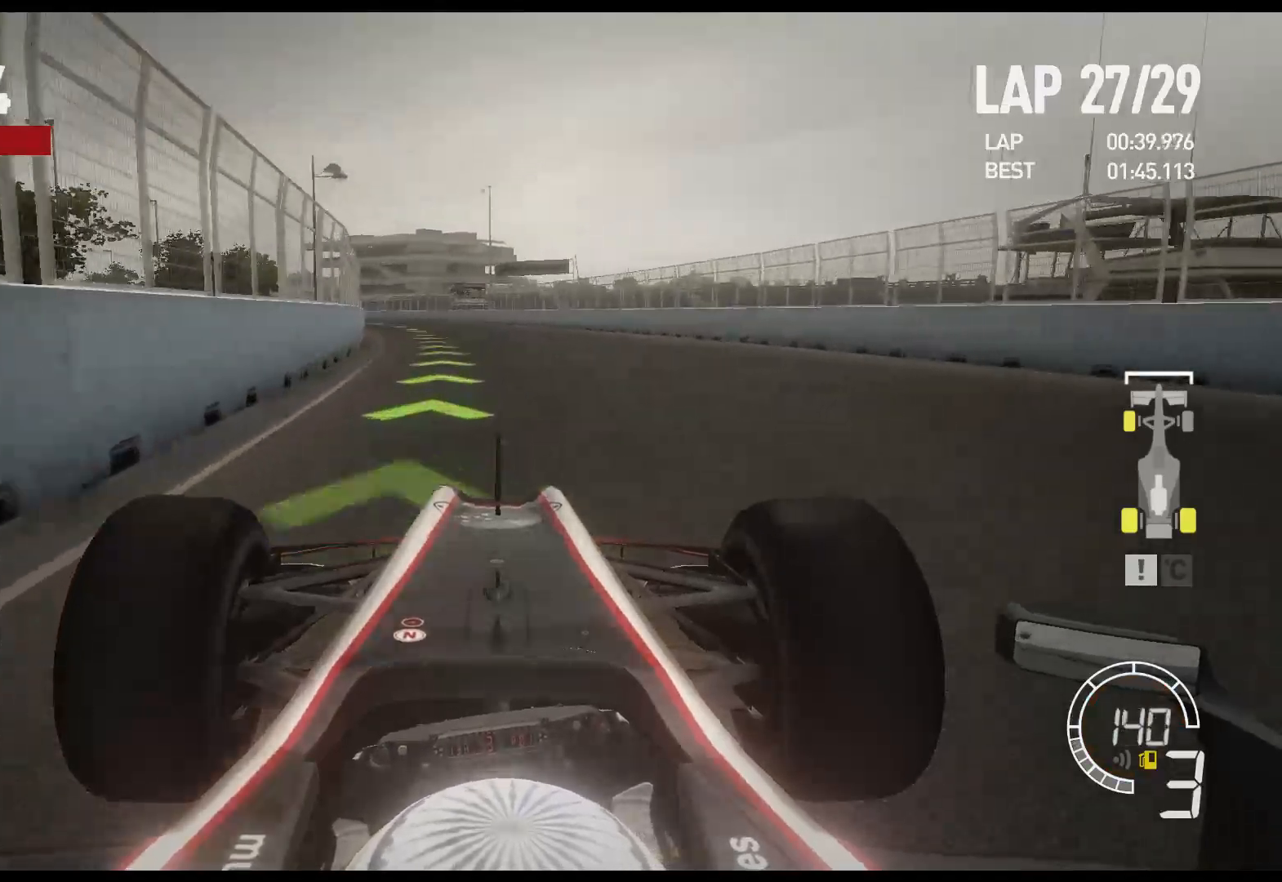
Gameplay with a controller (Xbox layout); each line is a JSON object with the inputs held at the frame after it. "events" lists button and stick changes between this image and that frame as [ms after this image, input, new state], when the widget could be followed in between.
{"buttons": ["R2"], "left_stick": "left", "right_stick": "center", "events": []}
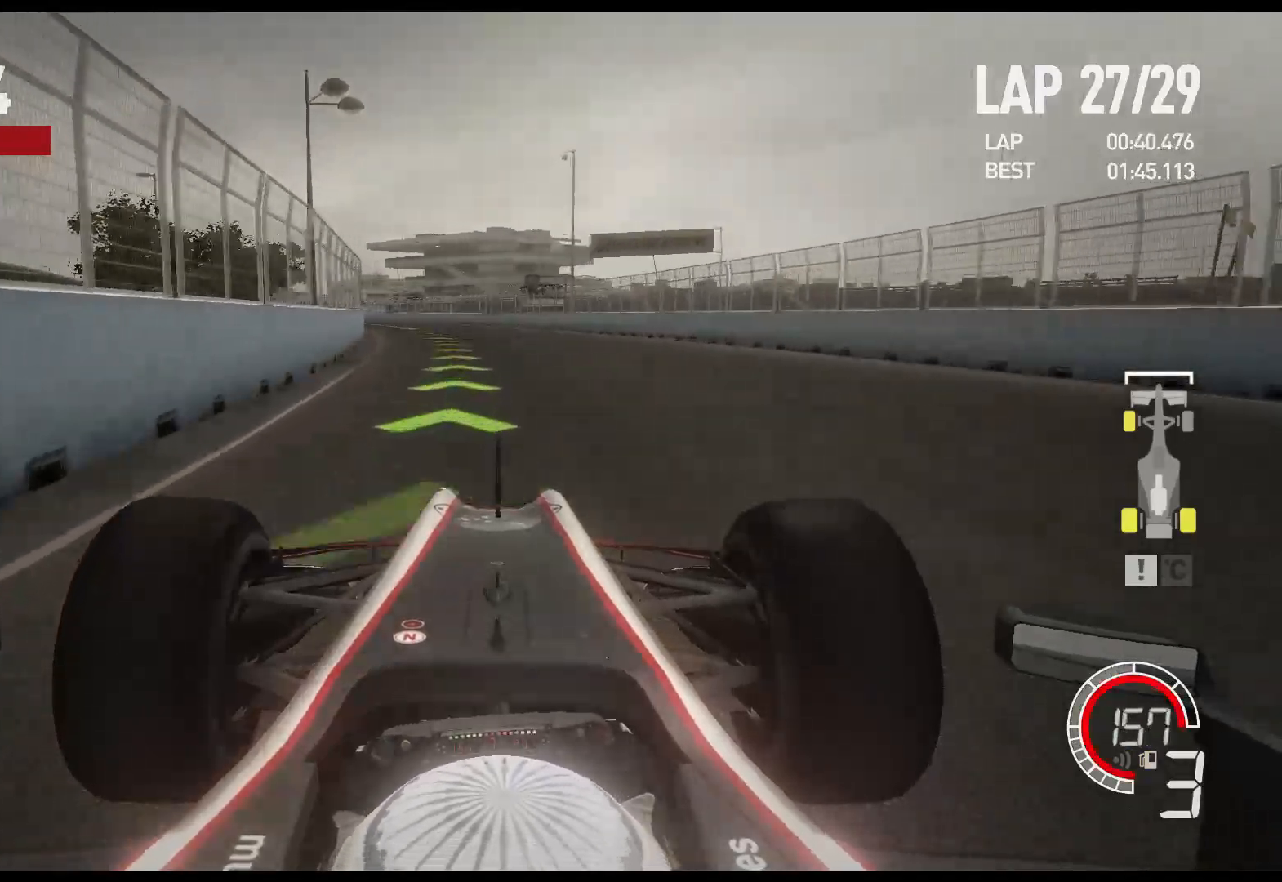
{"buttons": ["R2"], "left_stick": "left", "right_stick": "center", "events": [[317, "A", "down"], [450, "A", "up"]]}
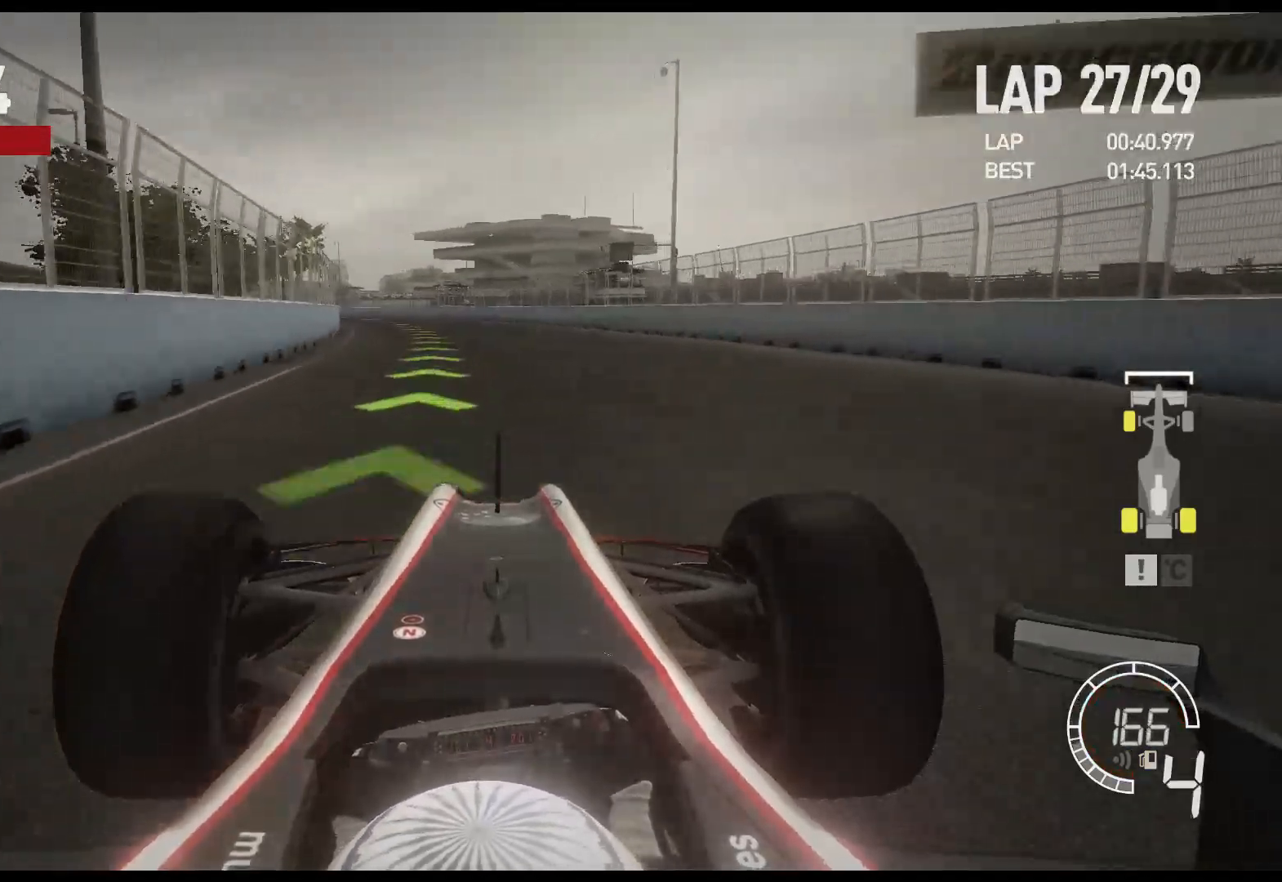
{"buttons": ["R2"], "left_stick": "left", "right_stick": "center", "events": []}
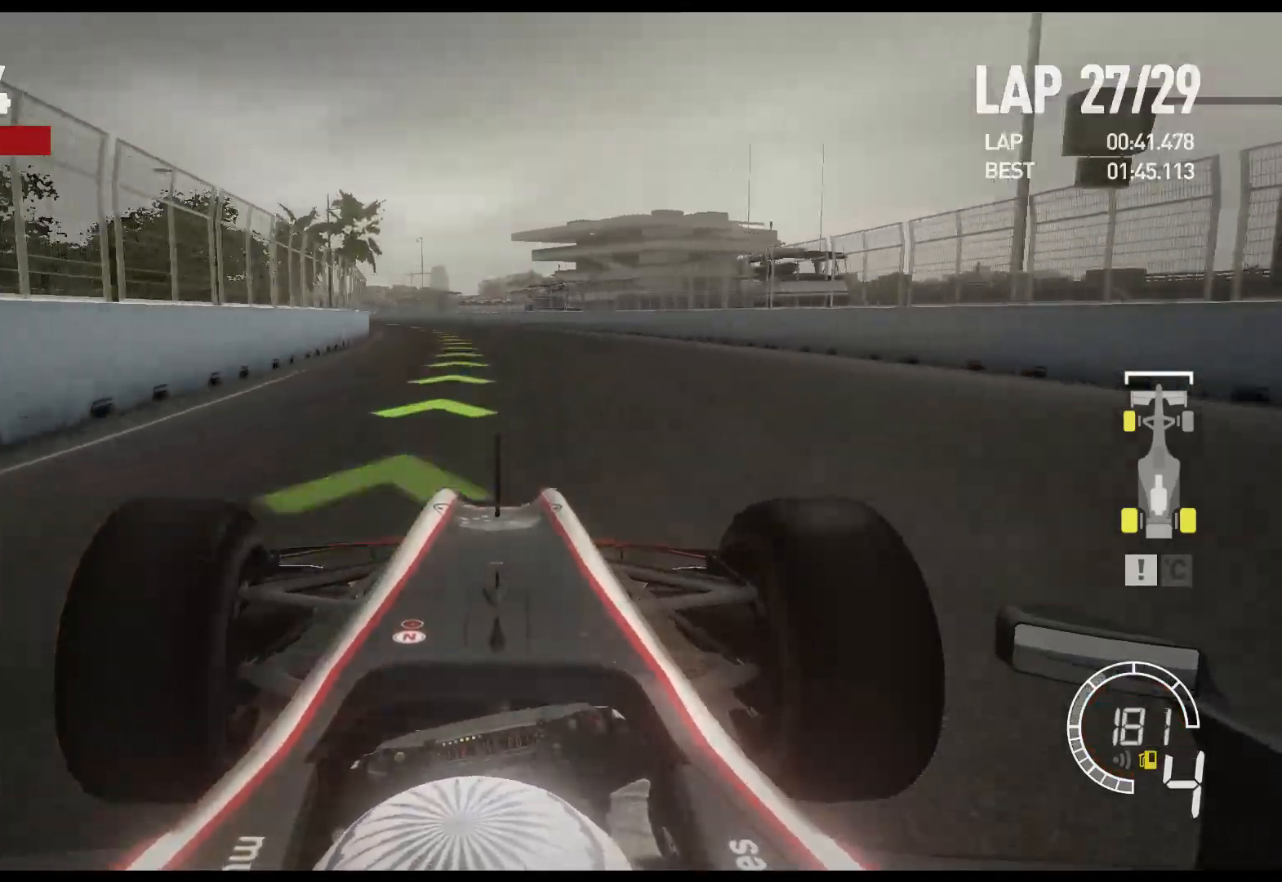
{"buttons": ["R2"], "left_stick": "left", "right_stick": "center", "events": []}
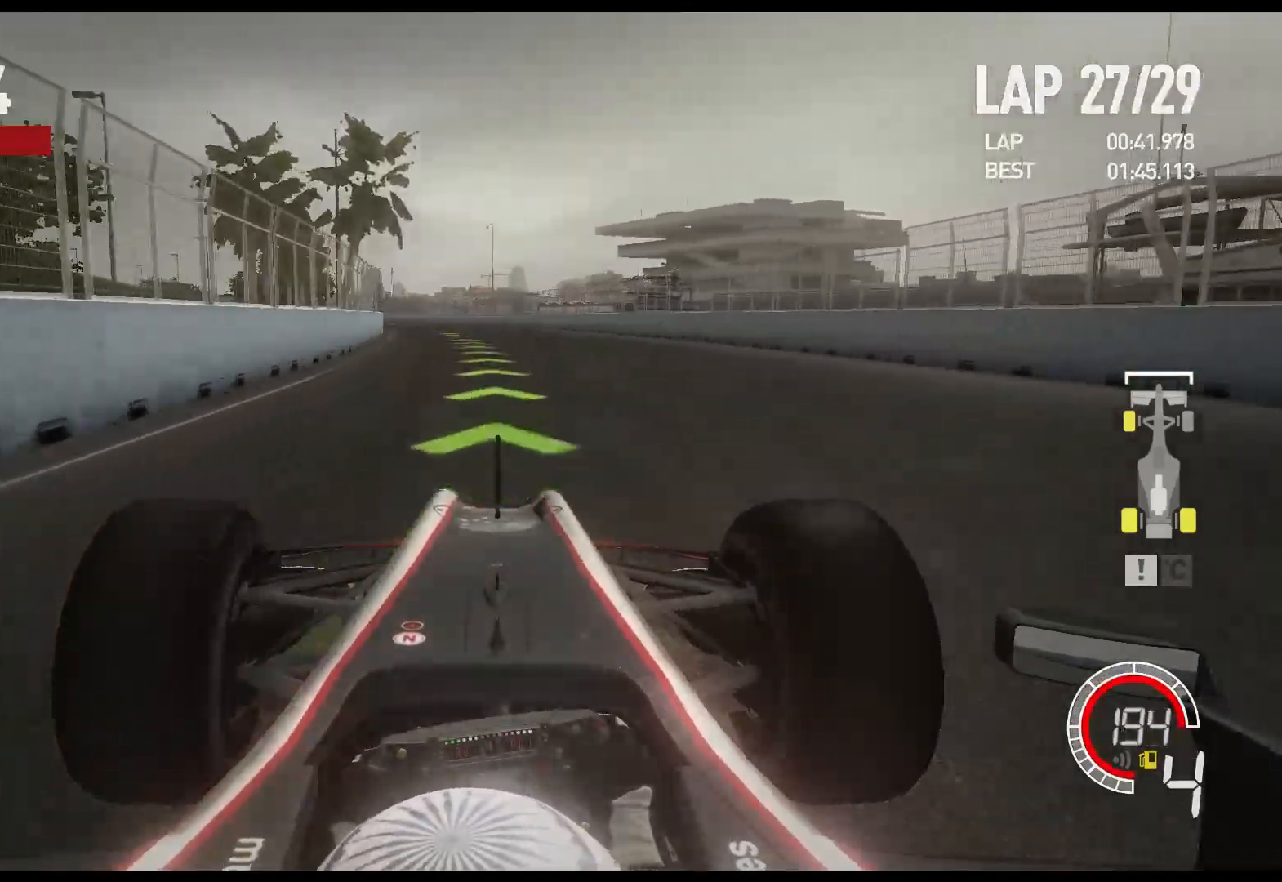
{"buttons": ["R2"], "left_stick": "left", "right_stick": "center", "events": [[100, "A", "down"], [217, "A", "up"]]}
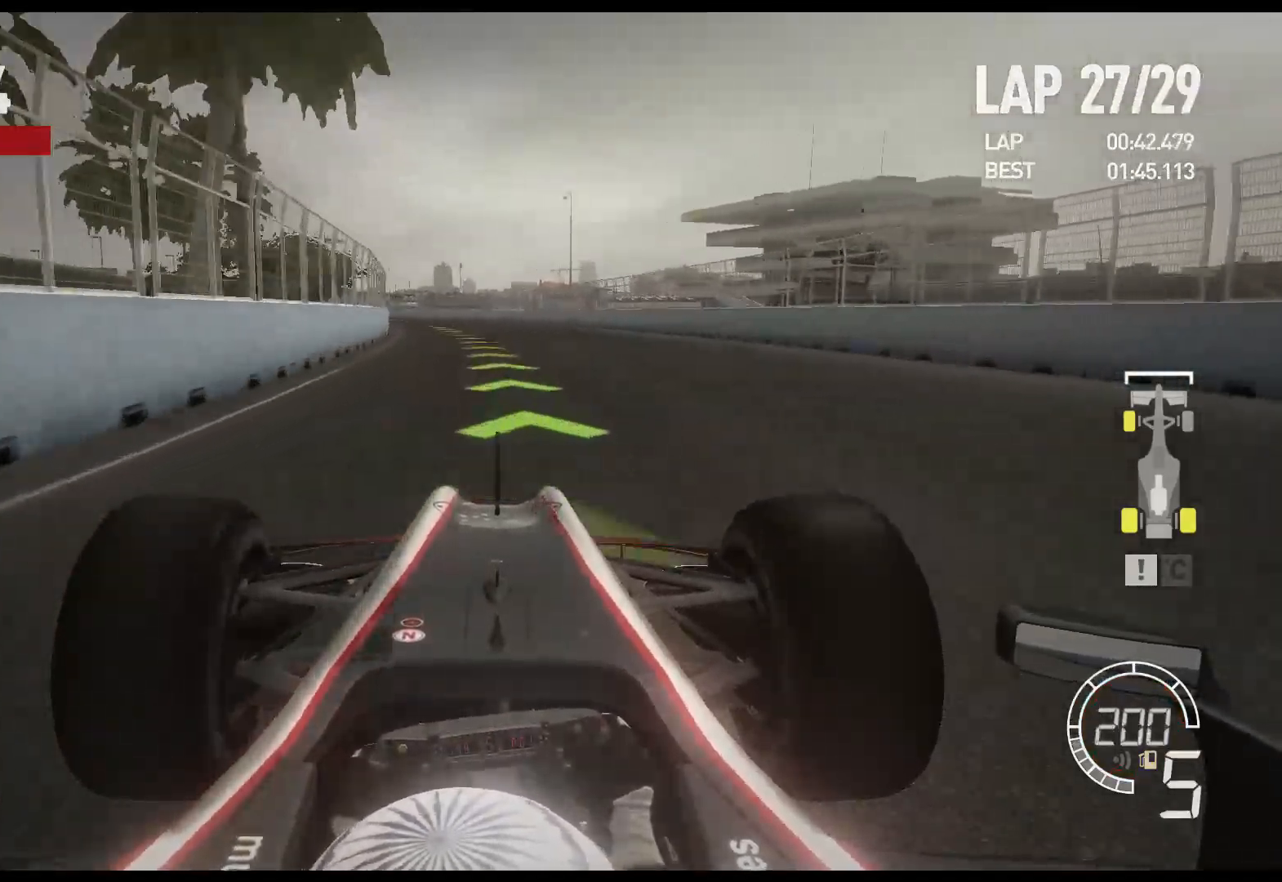
{"buttons": ["R2"], "left_stick": "left", "right_stick": "center", "events": []}
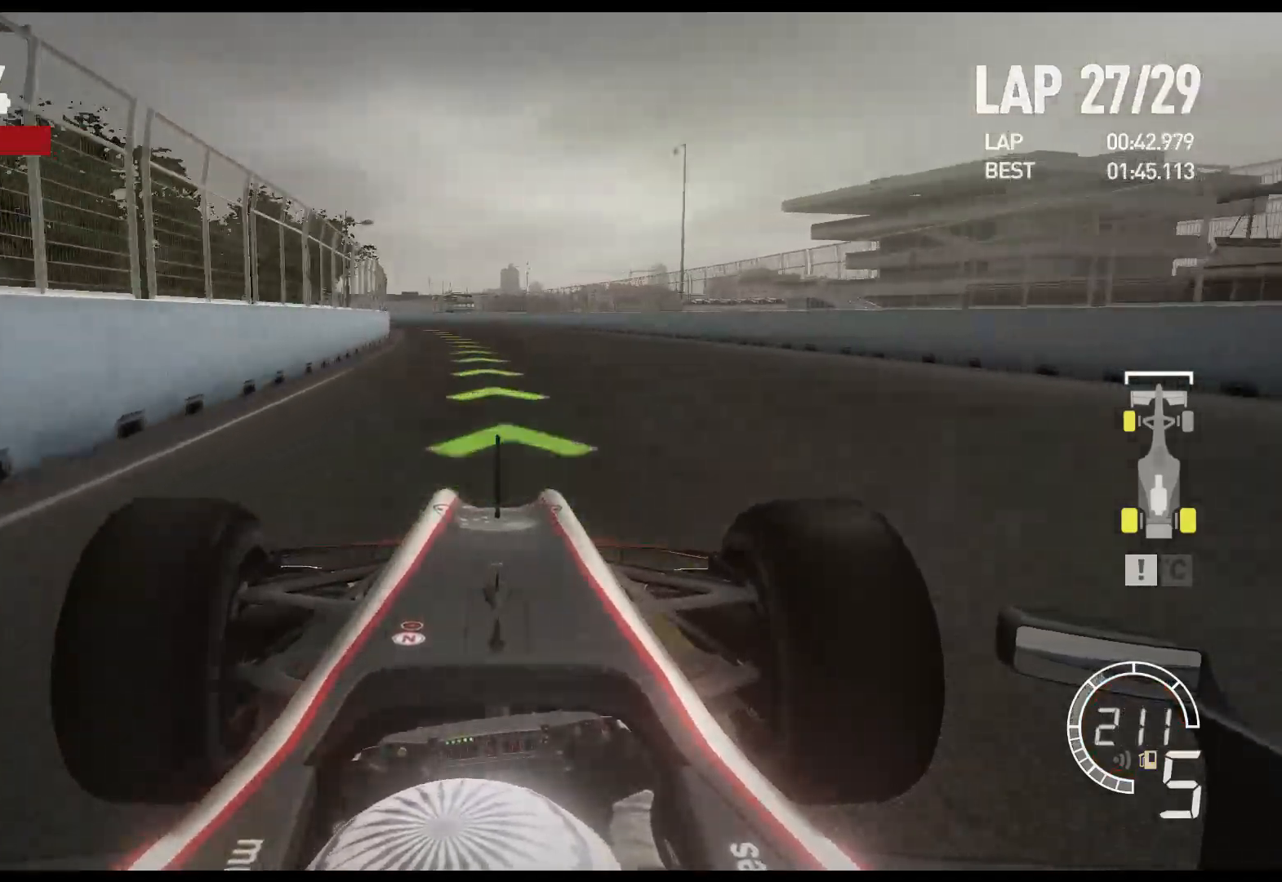
{"buttons": ["R2"], "left_stick": "left", "right_stick": "center", "events": []}
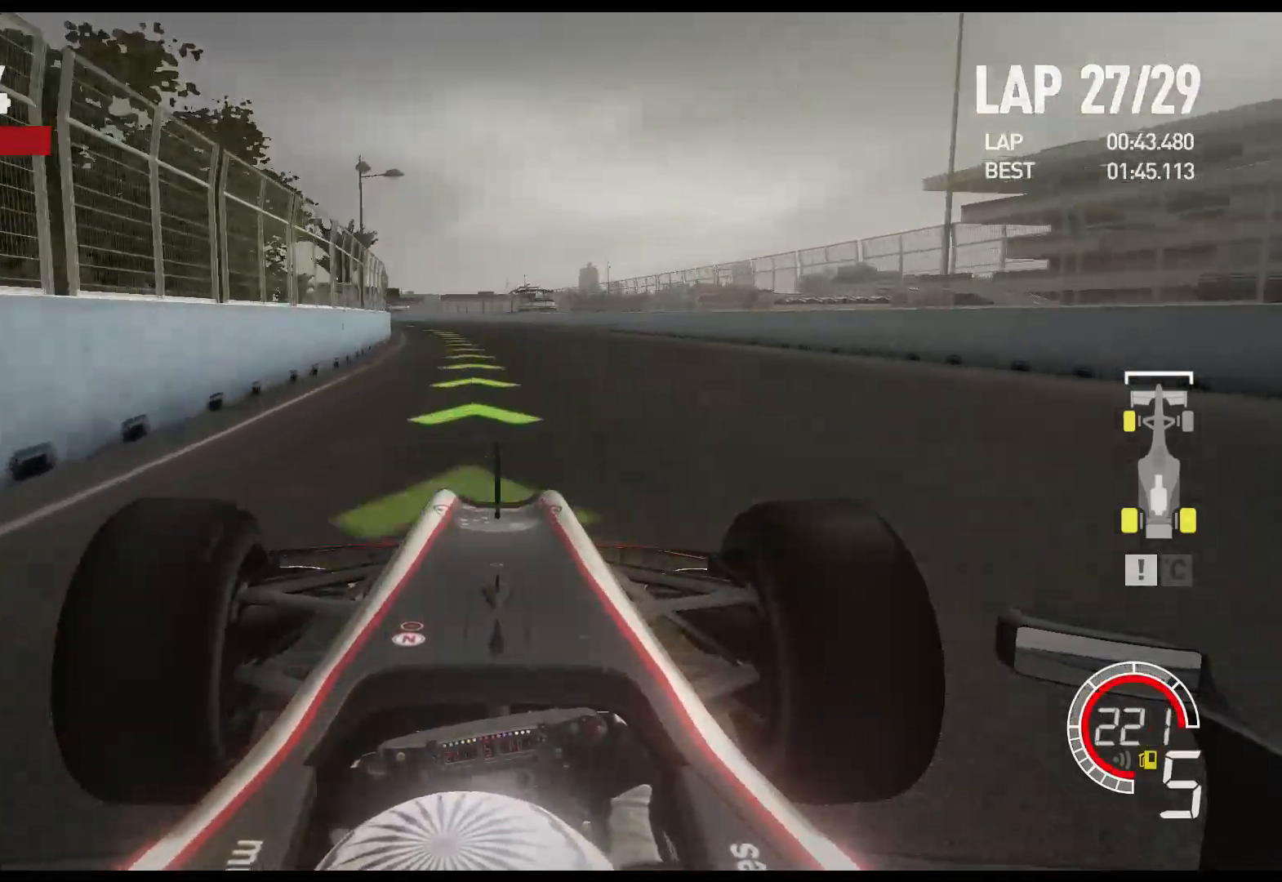
{"buttons": ["R2"], "left_stick": "left", "right_stick": "center", "events": [[100, "A", "down"], [150, "L1", "down"], [217, "A", "up"], [283, "L1", "up"]]}
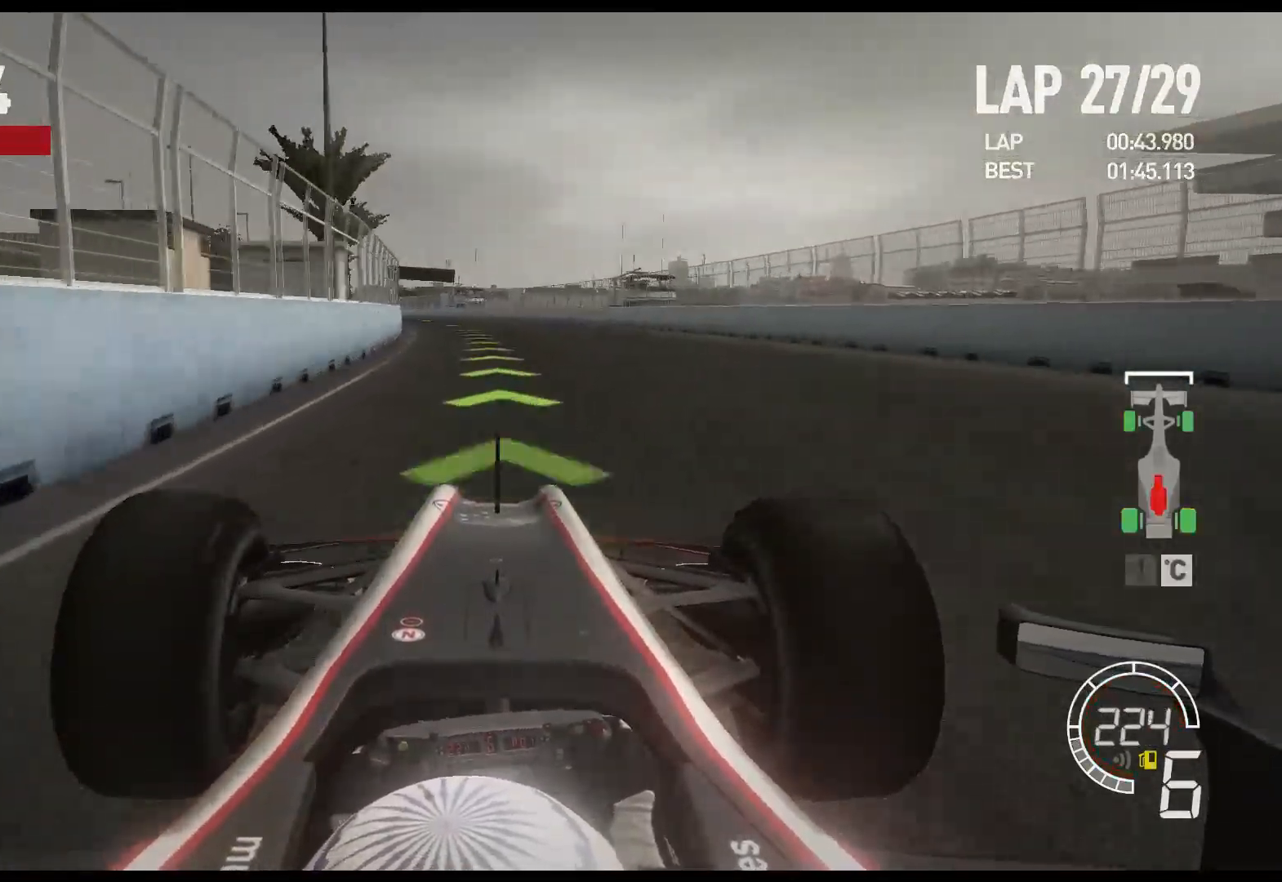
{"buttons": ["R2"], "left_stick": "left", "right_stick": "center", "events": []}
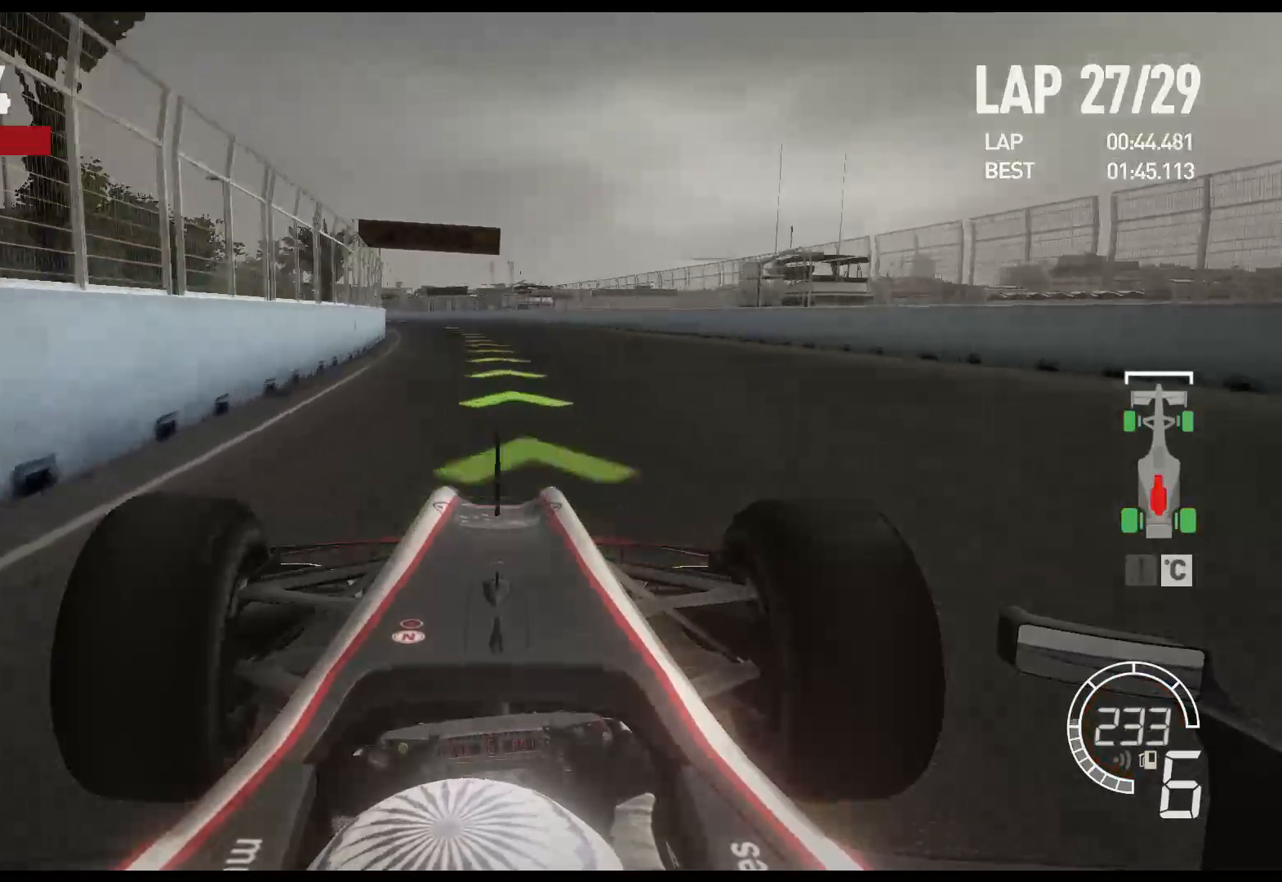
{"buttons": ["R2"], "left_stick": "left", "right_stick": "center", "events": []}
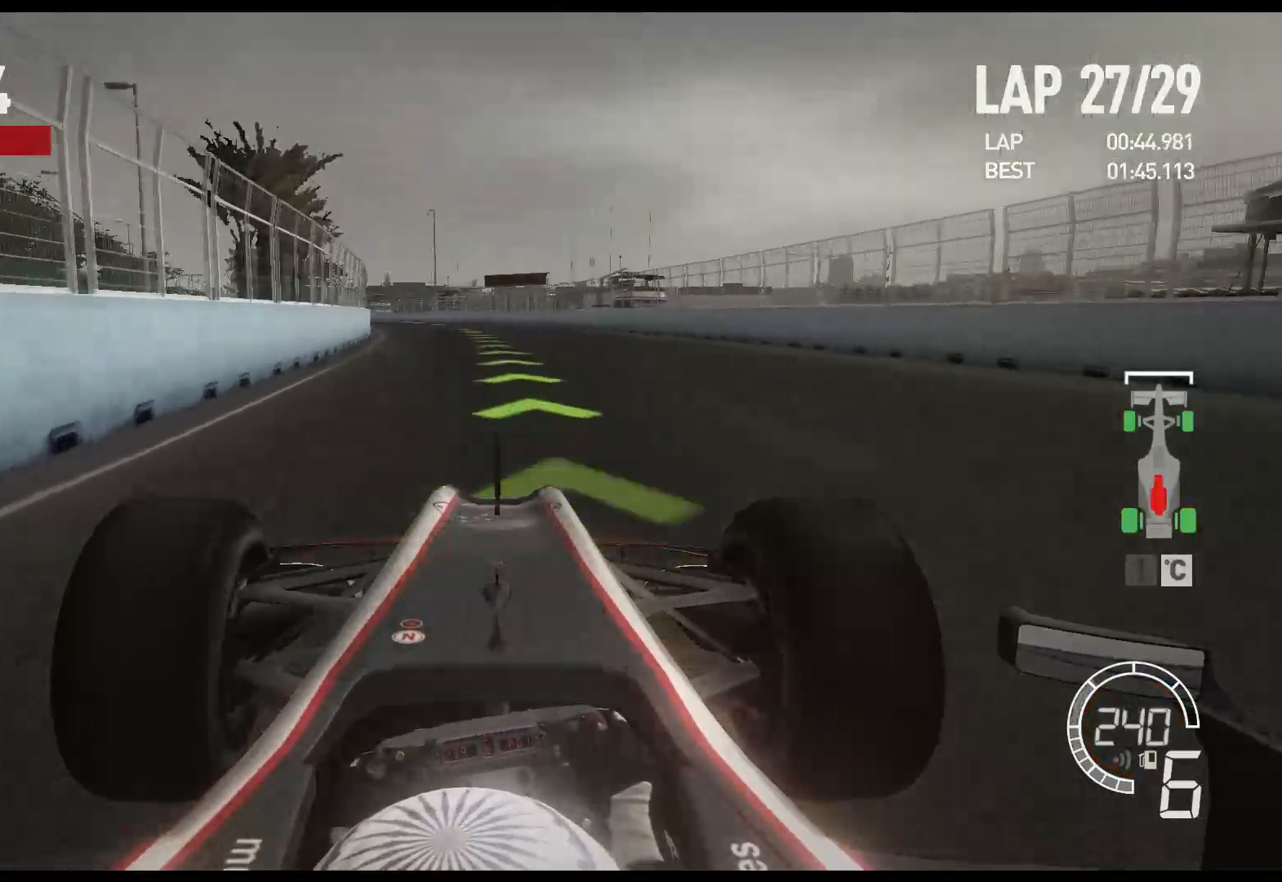
{"buttons": ["R2"], "left_stick": "left", "right_stick": "center", "events": []}
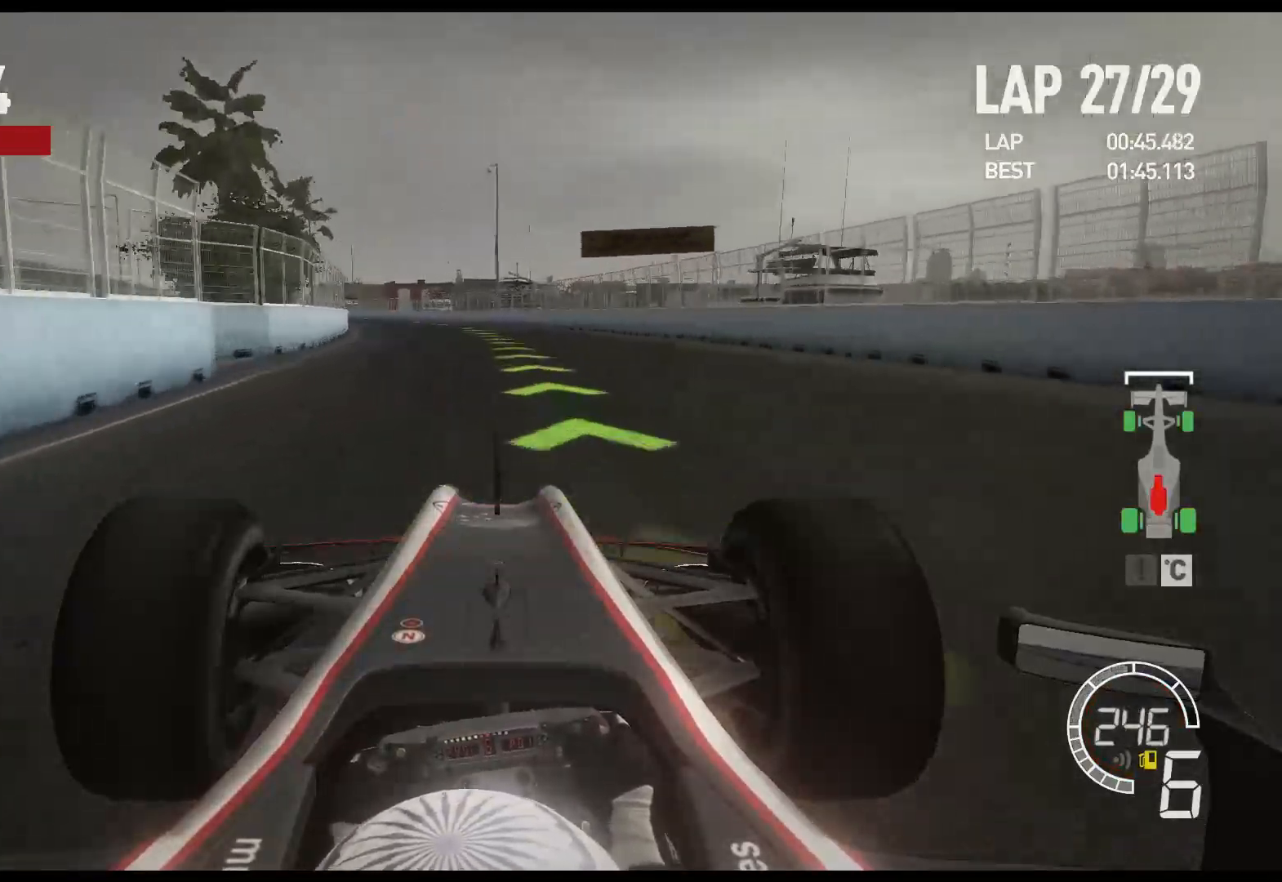
{"buttons": ["R2"], "left_stick": "left", "right_stick": "center", "events": []}
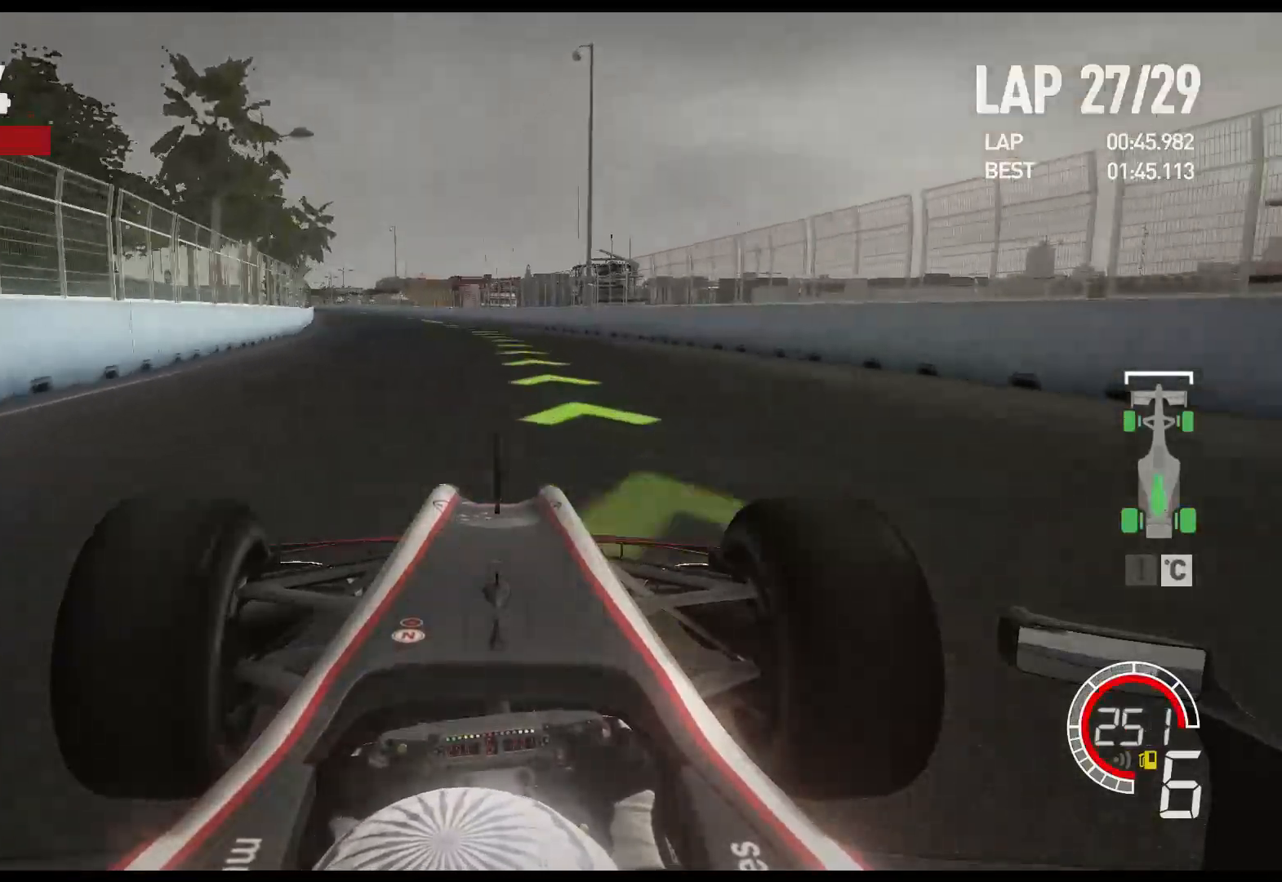
{"buttons": ["R2"], "left_stick": "left", "right_stick": "center", "events": [[367, "A", "down"], [483, "A", "up"]]}
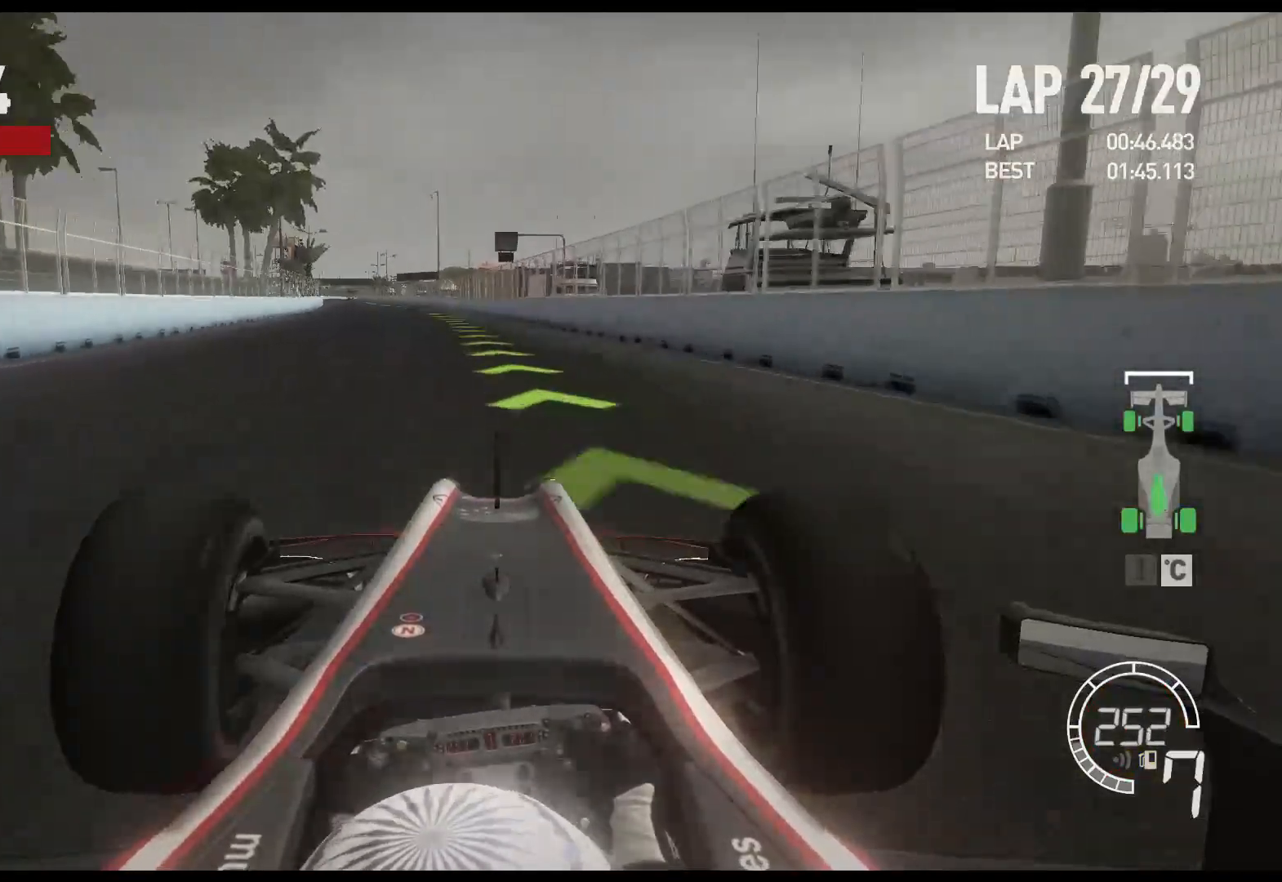
{"buttons": ["R2"], "left_stick": "left", "right_stick": "center", "events": []}
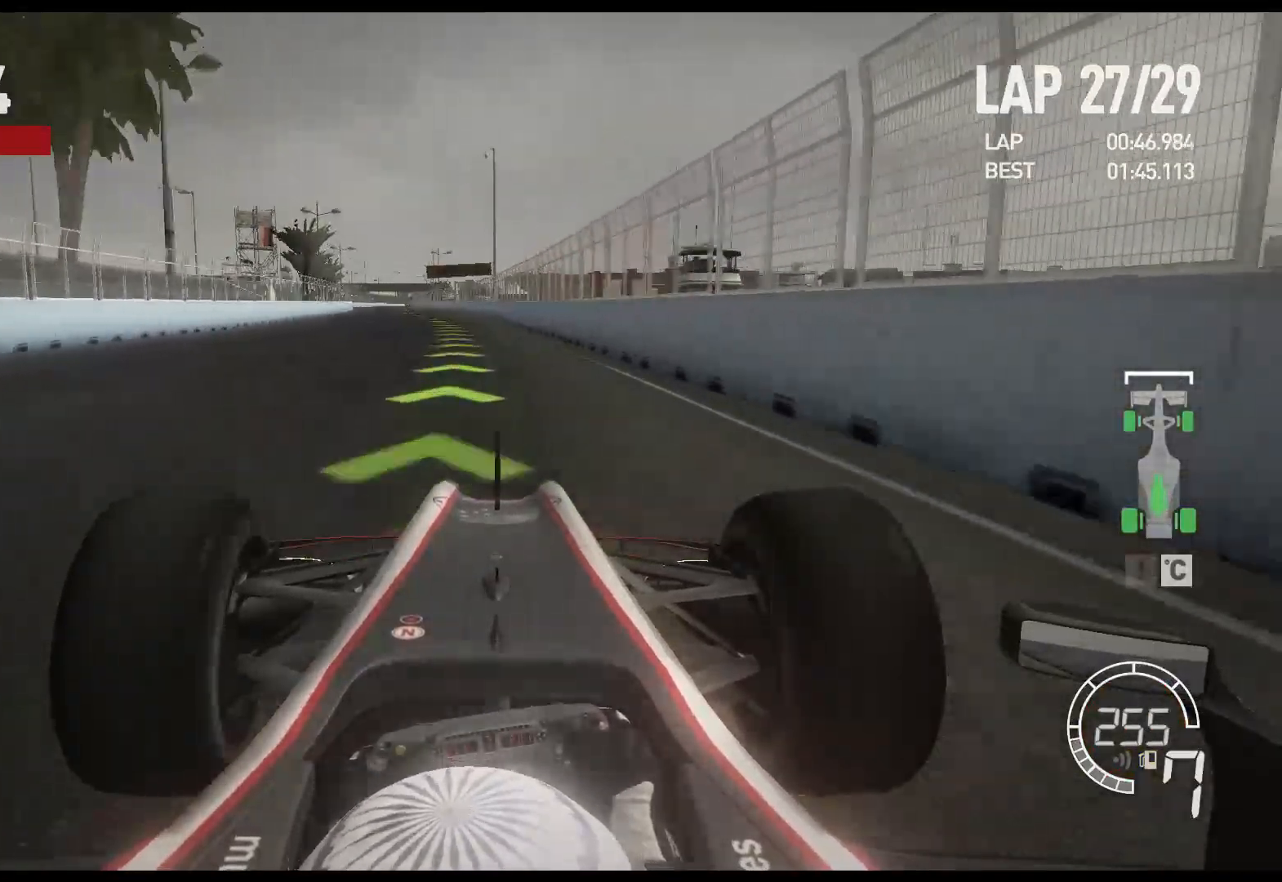
{"buttons": ["R2"], "left_stick": "left", "right_stick": "center", "events": []}
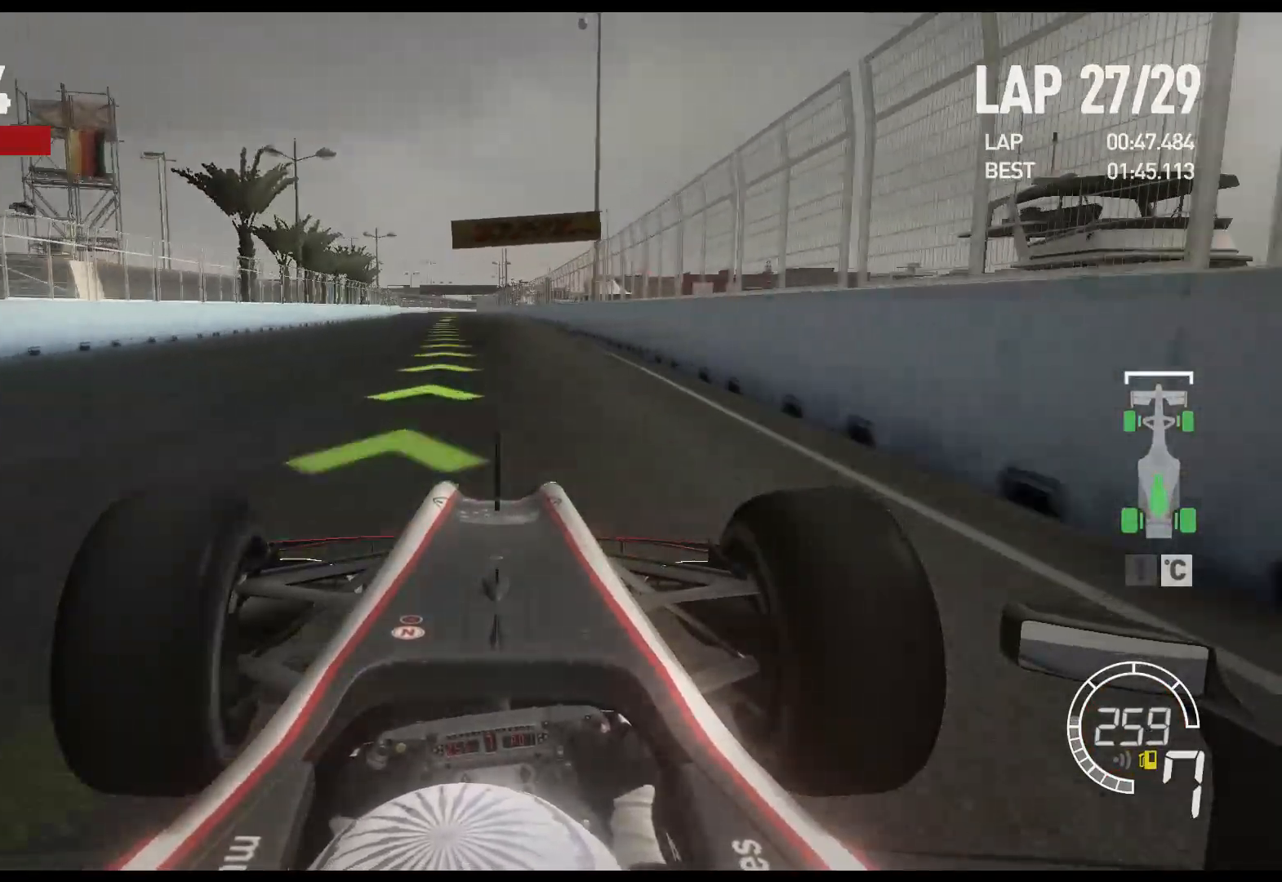
{"buttons": ["R2"], "left_stick": "left", "right_stick": "center", "events": []}
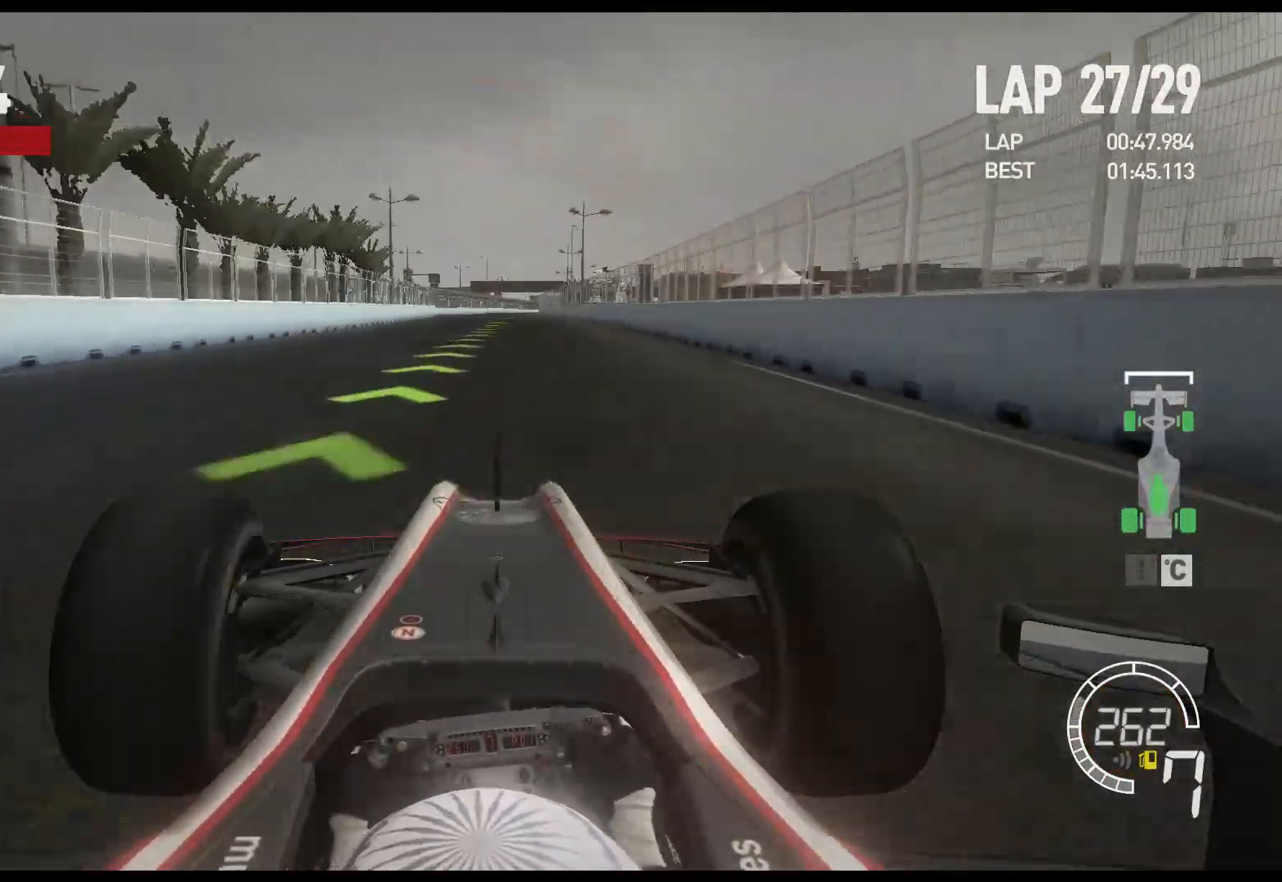
{"buttons": ["R2"], "left_stick": "center", "right_stick": "center", "events": [[50, "left_stick", "center"]]}
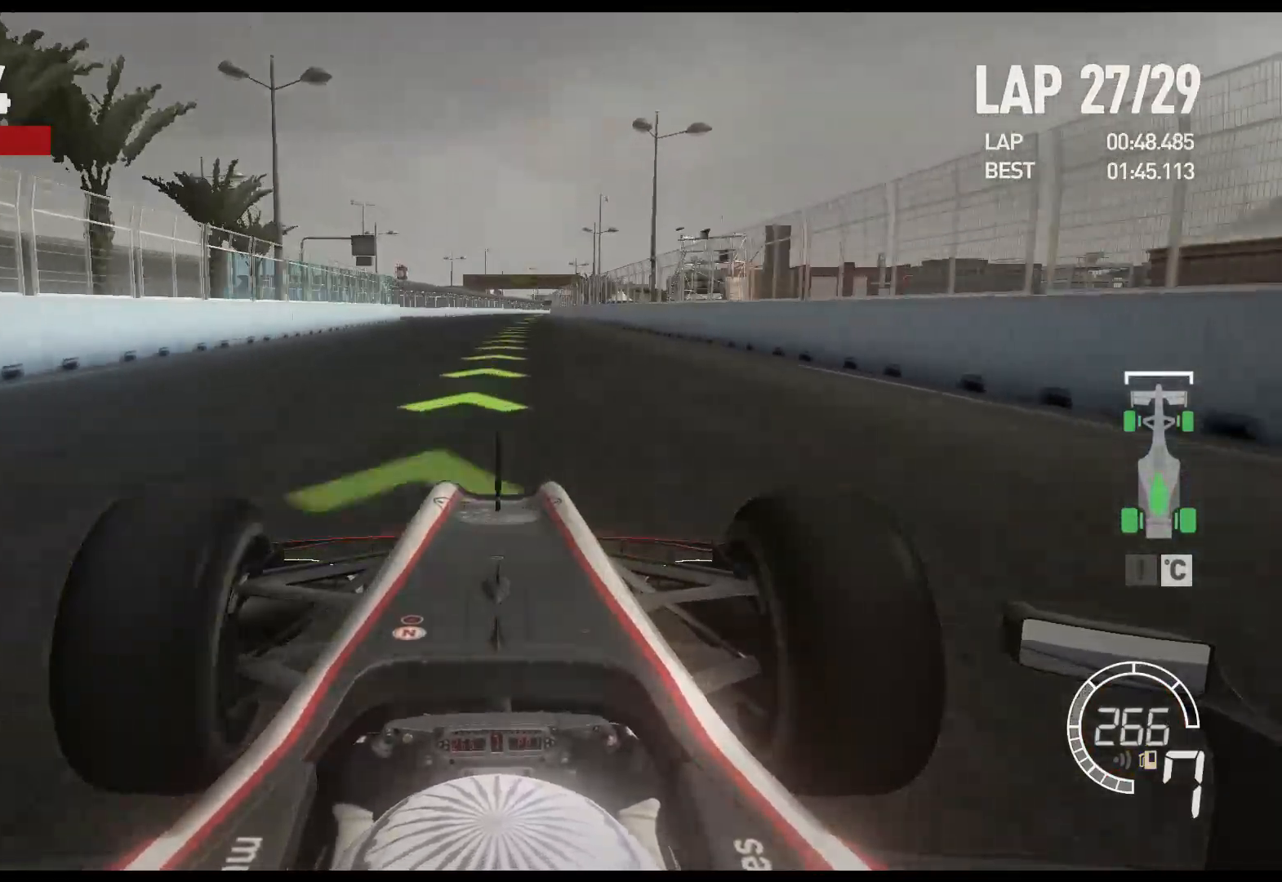
{"buttons": ["R2"], "left_stick": "center", "right_stick": "center", "events": []}
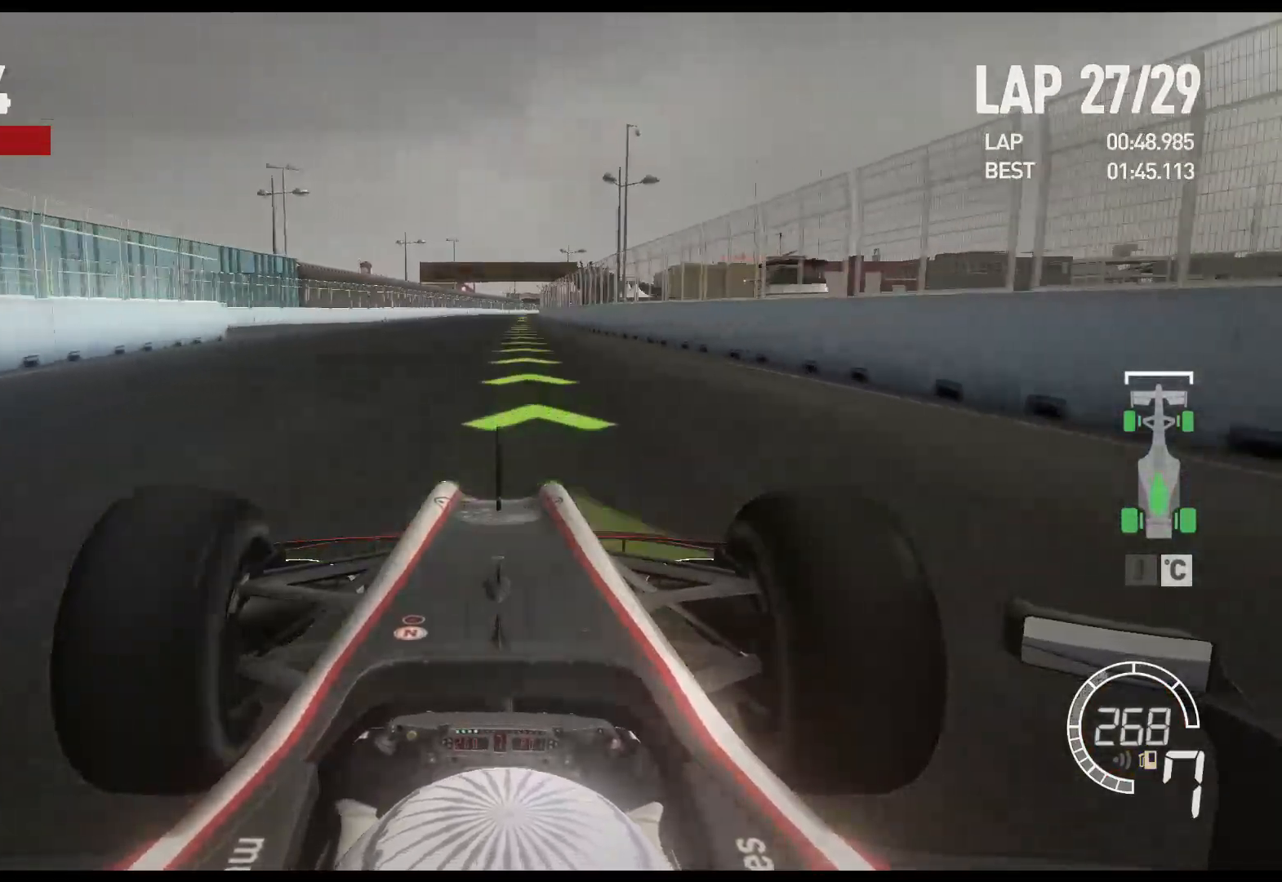
{"buttons": ["R2"], "left_stick": "center", "right_stick": "center", "events": []}
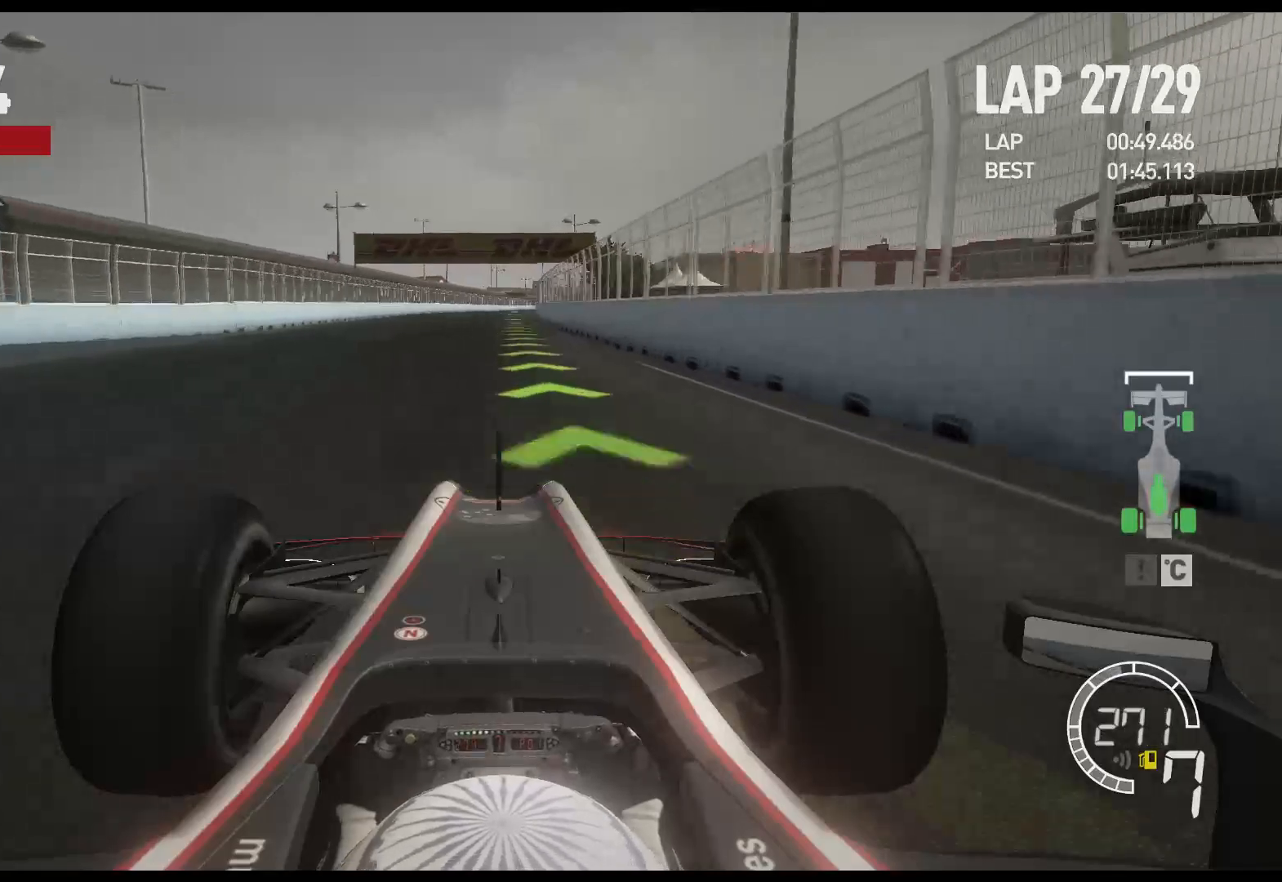
{"buttons": ["L1", "R2"], "left_stick": "center", "right_stick": "center", "events": [[467, "L1", "down"]]}
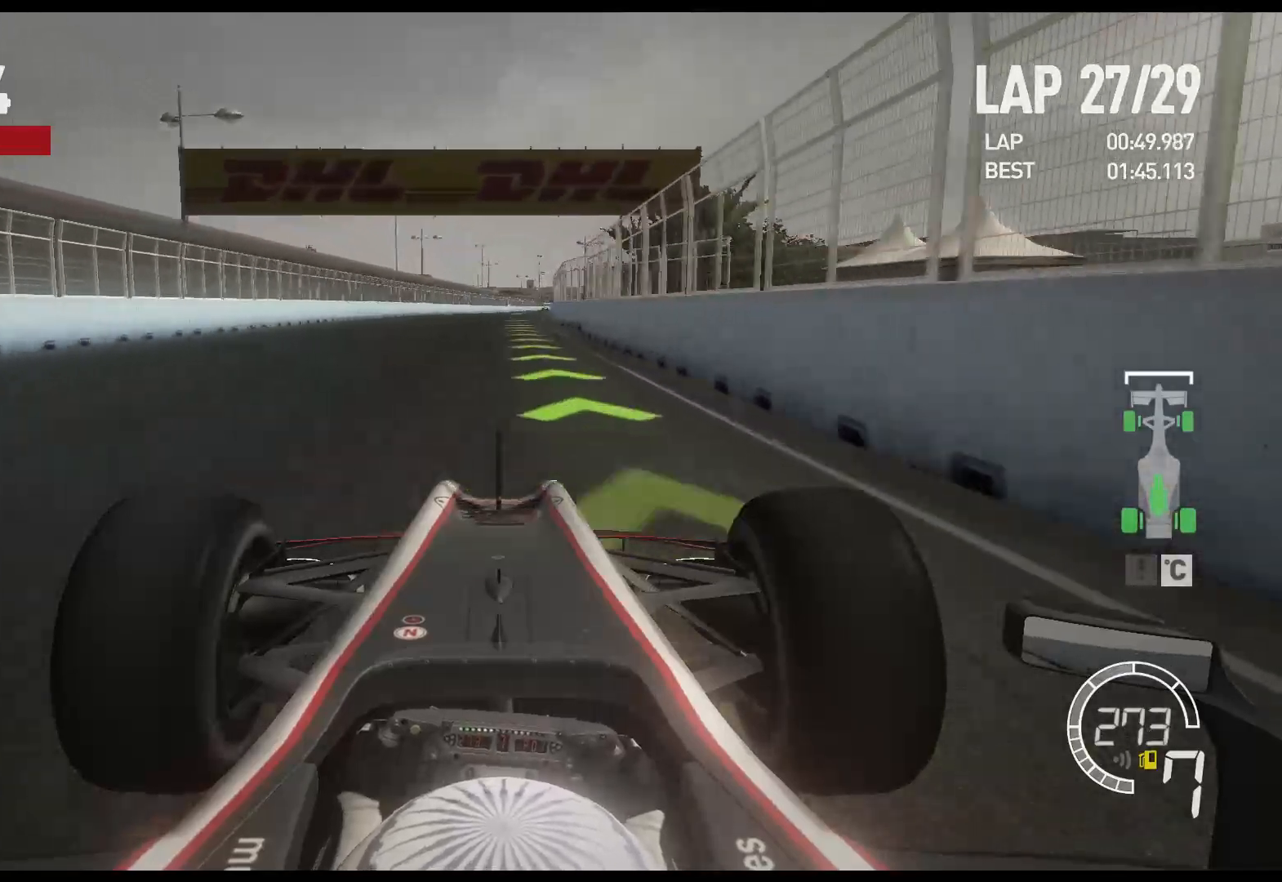
{"buttons": ["R2"], "left_stick": "center", "right_stick": "center", "events": [[83, "L1", "up"]]}
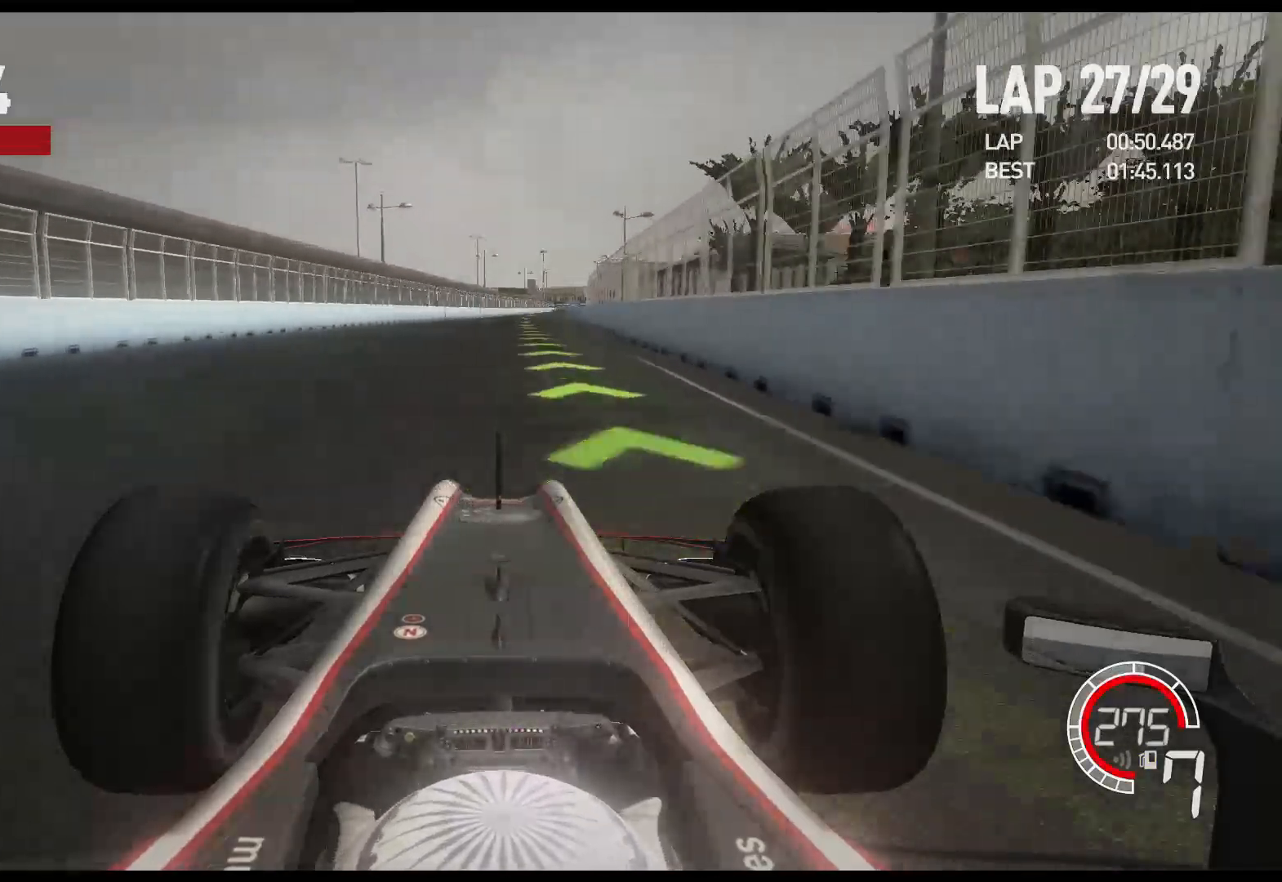
{"buttons": ["R2"], "left_stick": "center", "right_stick": "center", "events": []}
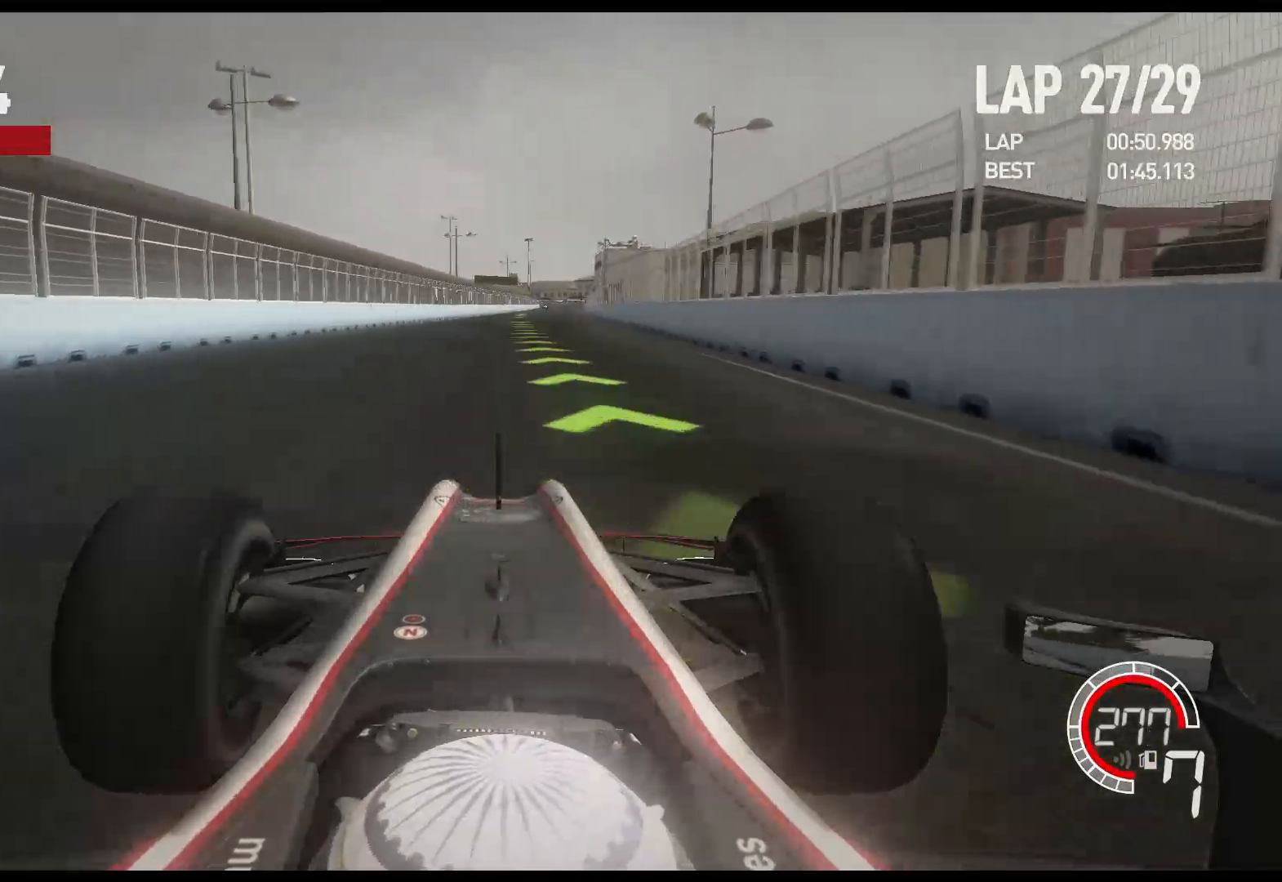
{"buttons": ["R2"], "left_stick": "center", "right_stick": "center", "events": []}
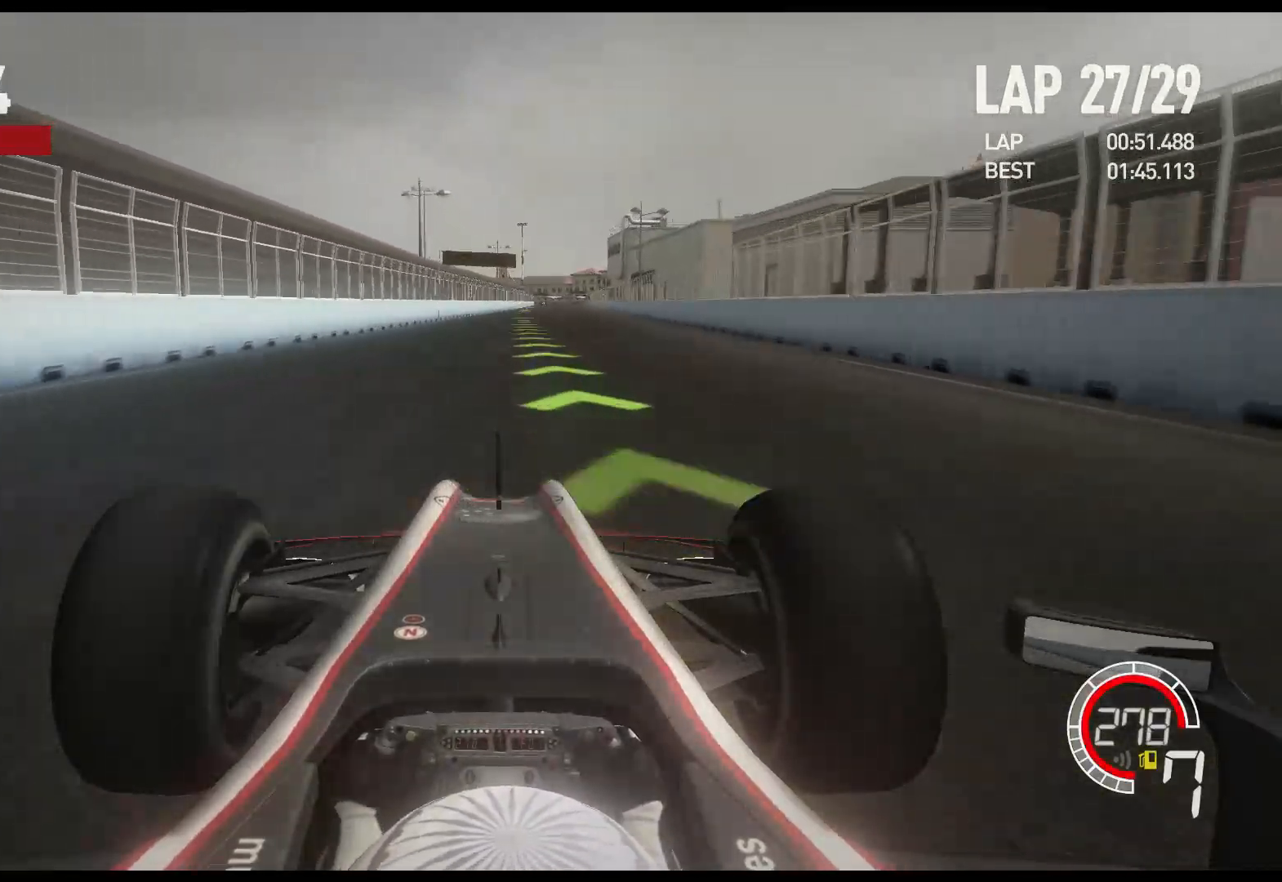
{"buttons": ["R2"], "left_stick": "center", "right_stick": "center", "events": []}
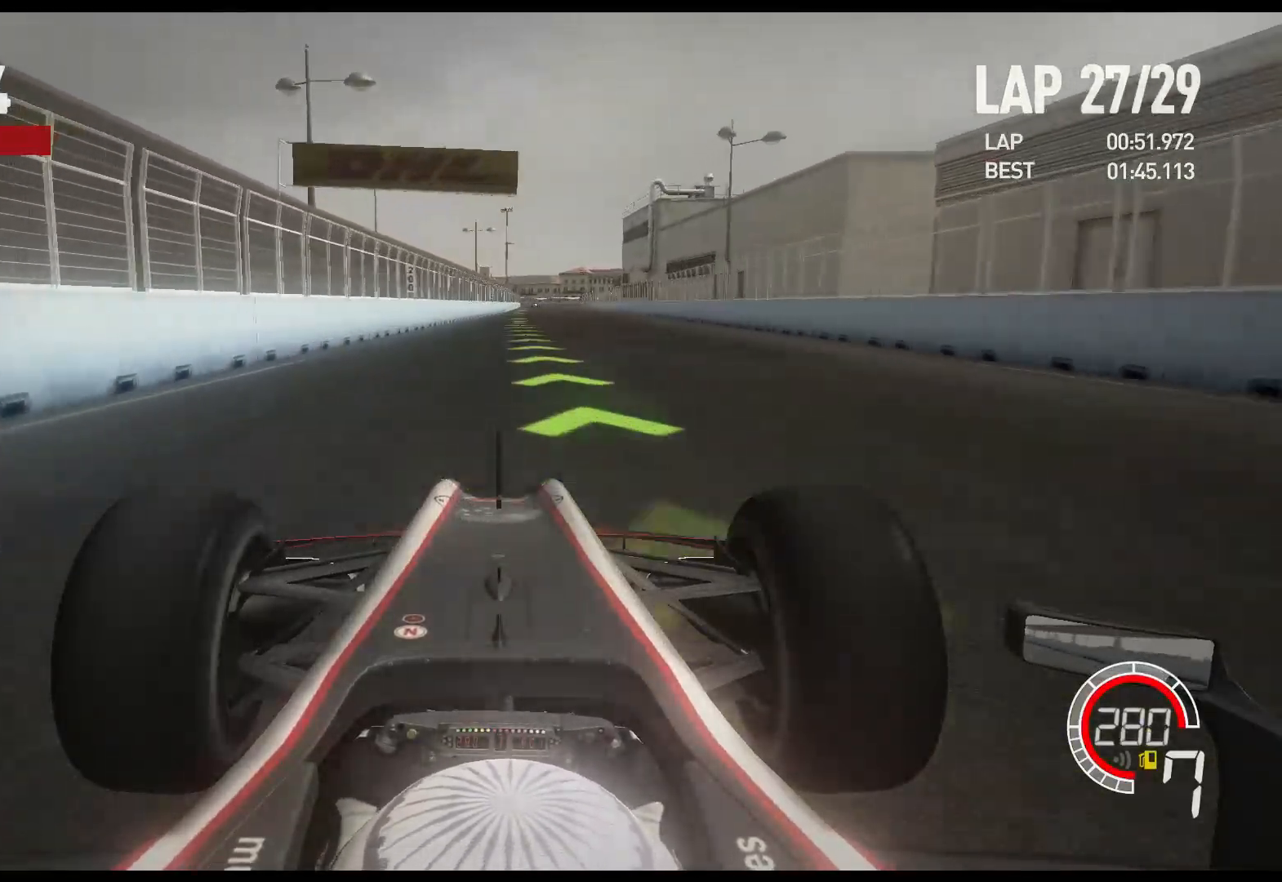
{"buttons": ["R2"], "left_stick": "center", "right_stick": "center", "events": []}
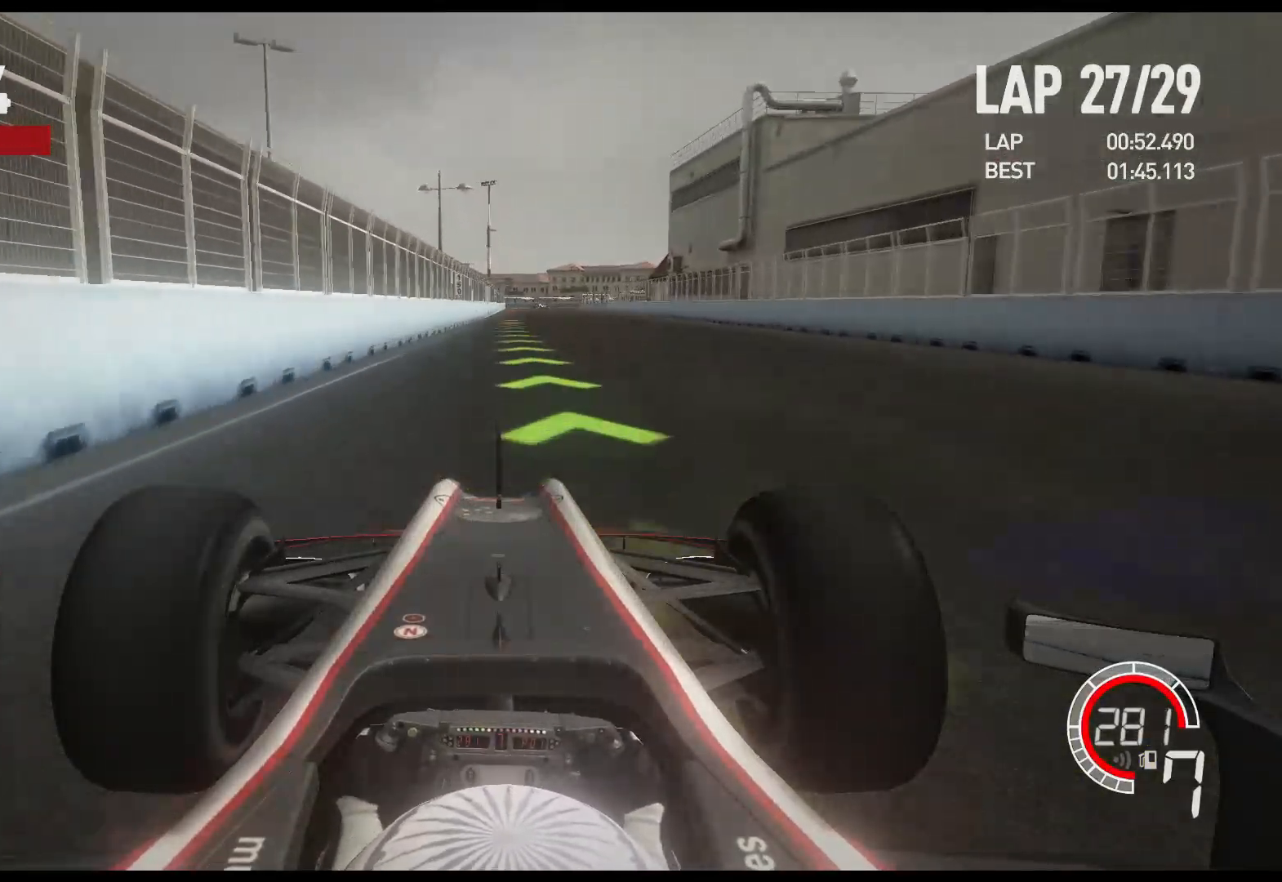
{"buttons": ["R2"], "left_stick": "center", "right_stick": "center", "events": []}
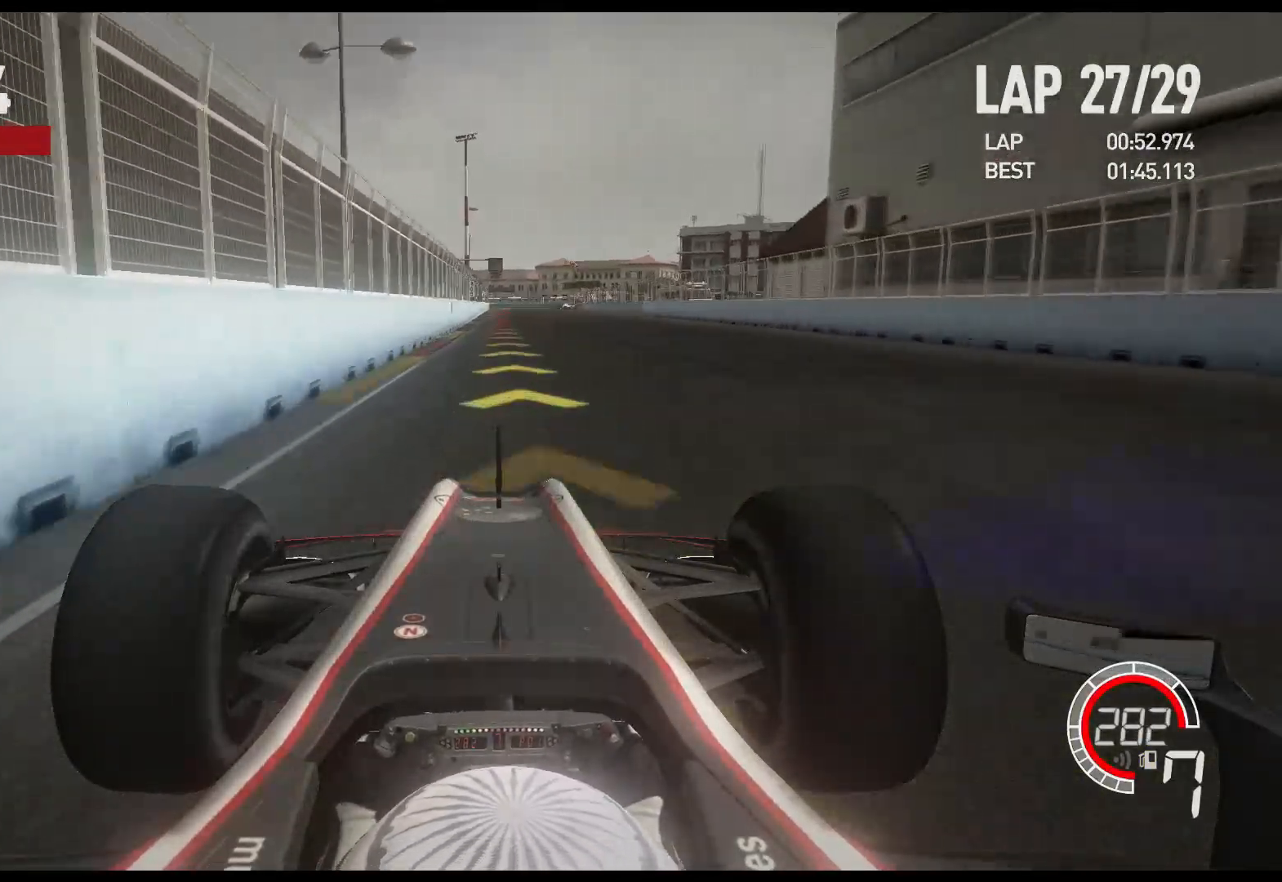
{"buttons": ["X", "L2"], "left_stick": "center", "right_stick": "center", "events": [[233, "L2", "down"], [283, "R2", "up"], [467, "X", "down"]]}
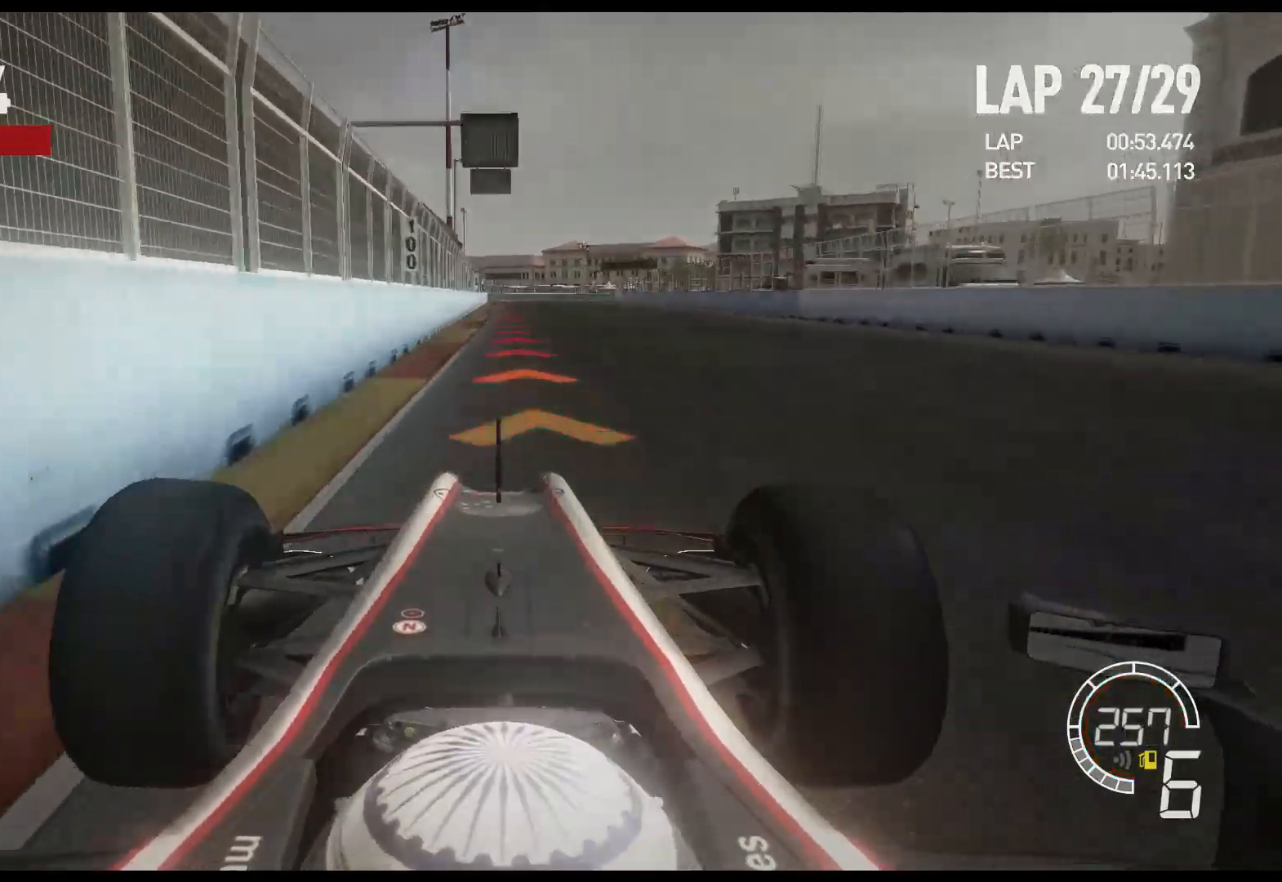
{"buttons": ["L2"], "left_stick": "center", "right_stick": "center", "events": [[83, "X", "up"], [217, "X", "down"], [333, "X", "up"]]}
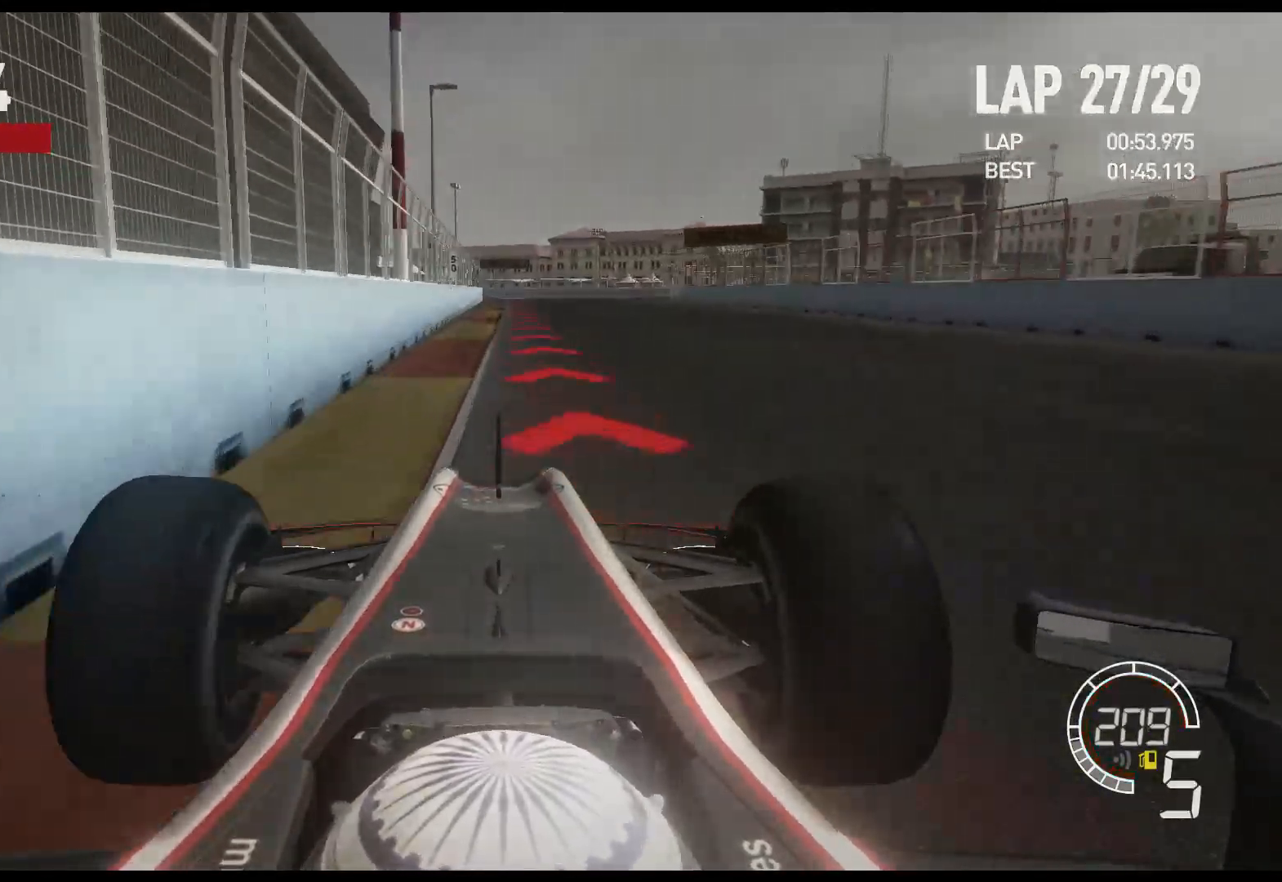
{"buttons": ["X", "L2"], "left_stick": "center", "right_stick": "center", "events": [[83, "X", "down"], [200, "X", "up"], [433, "X", "down"]]}